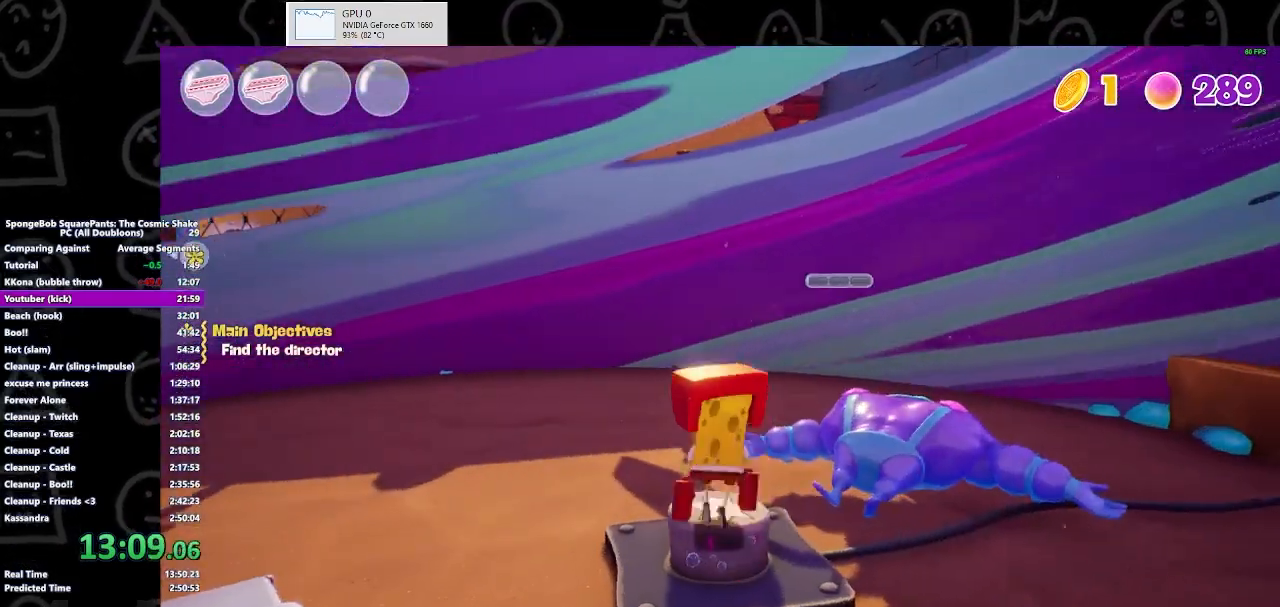
Gameplay with a controller (Xbox layout); each line is a JSON object with the inputs held at the frame after it. "events" lists button and stick changes between this image and that frame as [ms after this image, input, new state], when the widget could be followed in between.
{"buttons": [], "left_stick": "center", "right_stick": "center", "events": [[33, "A", "up"], [33, "B", "up"], [100, "left_stick", "up"], [200, "A", "down"], [233, "left_stick", "center"], [267, "B", "down"], [300, "A", "up"], [300, "B", "up"], [400, "A", "down"], [400, "B", "down"], [467, "A", "up"], [500, "B", "up"]]}
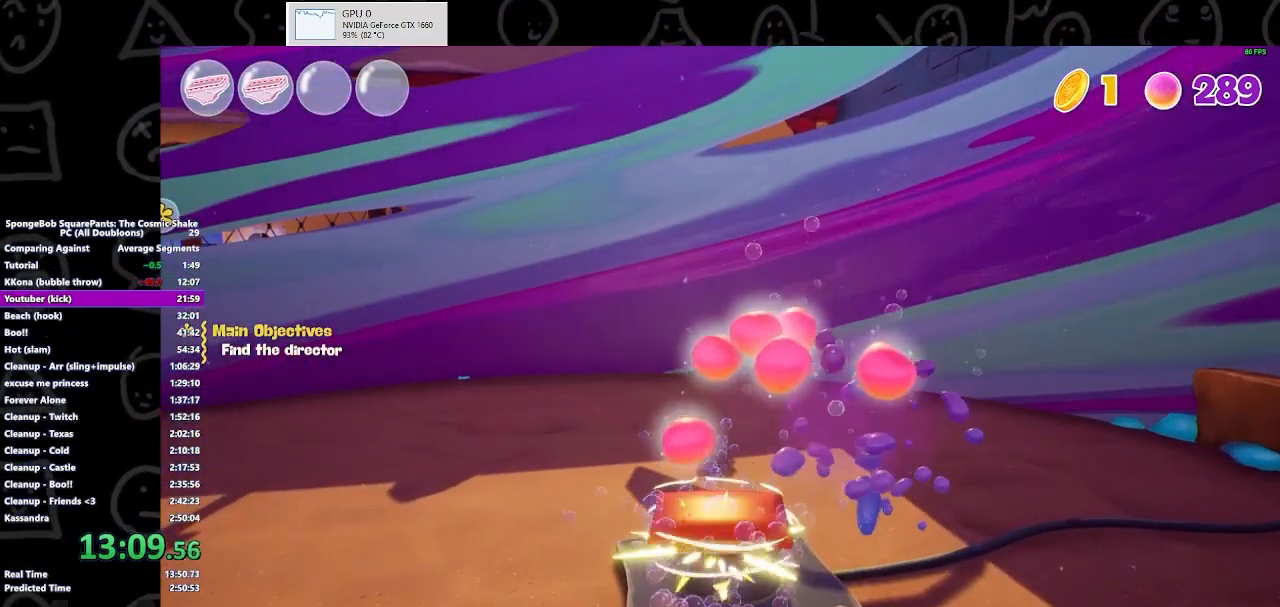
{"buttons": [], "left_stick": "center", "right_stick": "center", "events": [[100, "A", "down"], [133, "A", "up"], [133, "B", "down"], [233, "B", "up"], [300, "A", "down"], [300, "left_stick", "up"], [367, "left_stick", "center"], [400, "A", "up"], [400, "B", "down"], [467, "B", "up"]]}
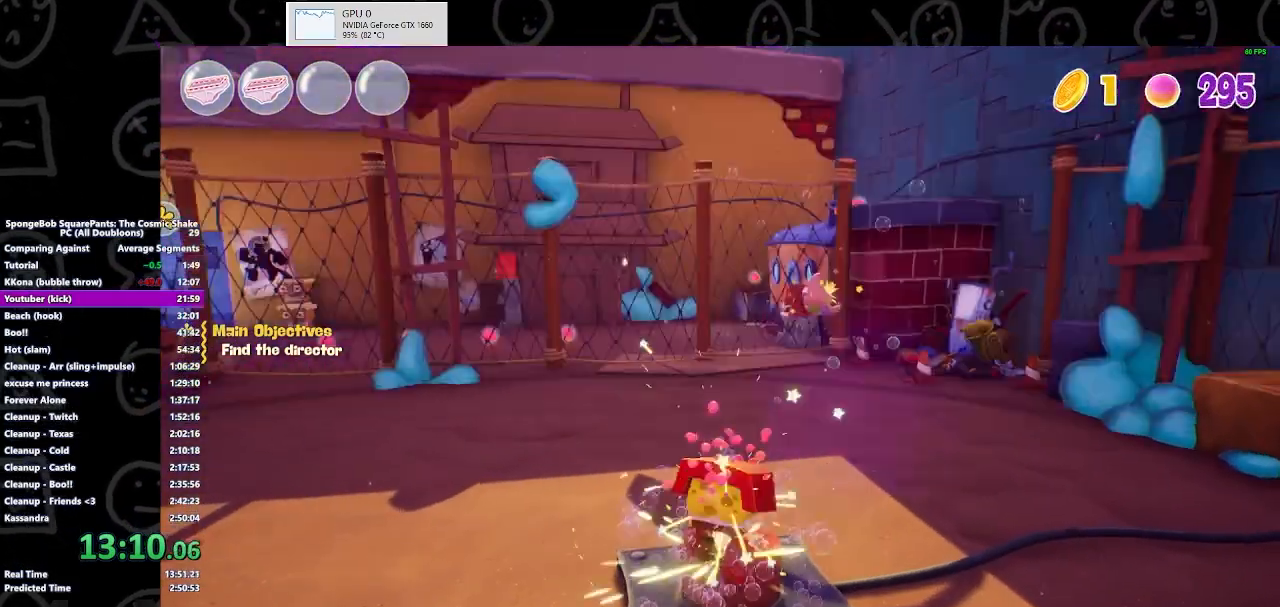
{"buttons": [], "left_stick": "up-left", "right_stick": "center", "events": [[67, "A", "down"], [100, "A", "up"], [100, "B", "down"], [167, "B", "up"], [233, "A", "down"], [300, "A", "up"], [300, "B", "down"], [367, "B", "up"], [433, "left_stick", "up-left"]]}
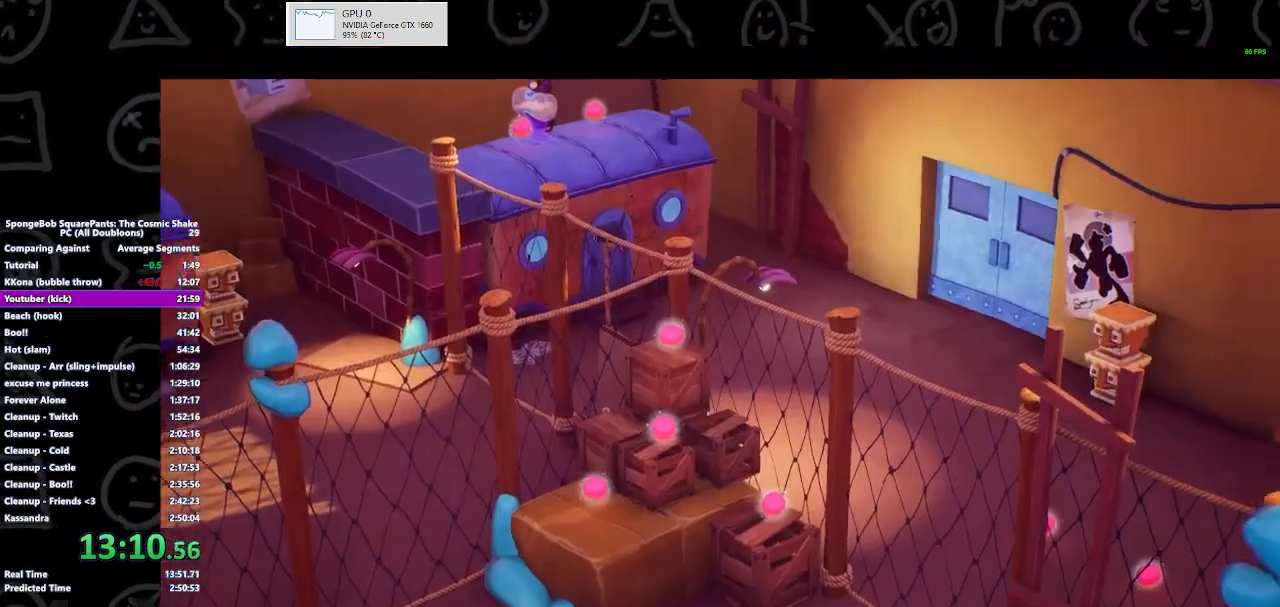
{"buttons": ["B"], "left_stick": "up-left", "right_stick": "center", "events": [[67, "B", "down"], [233, "left_stick", "center"], [500, "left_stick", "up-left"]]}